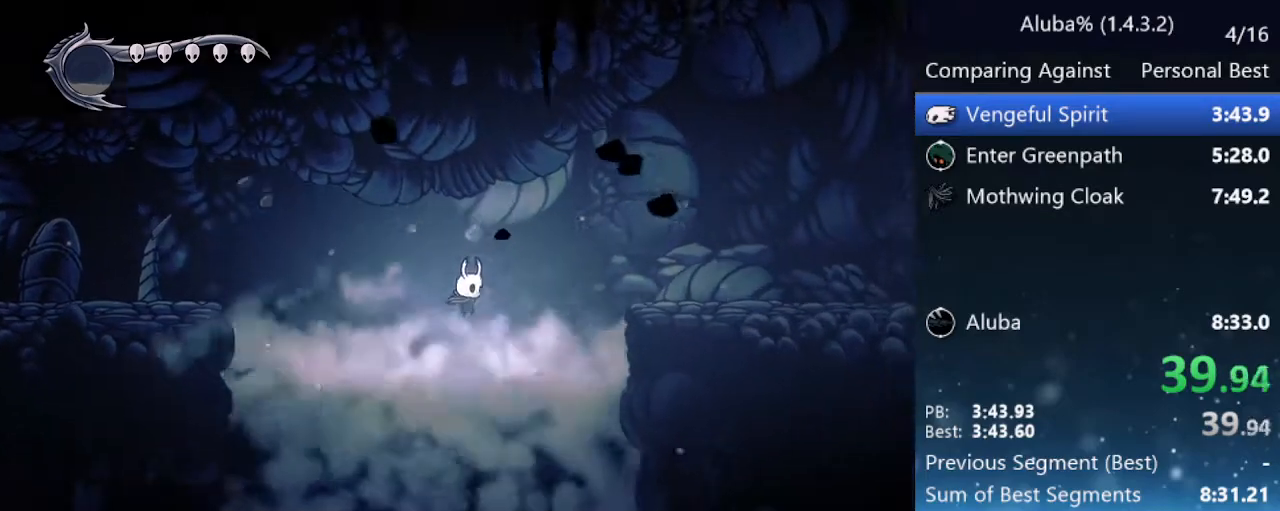
Gameplay with keyboard; each line is a JSON object with the keys held at the frame after it. "events" lists presses ("down") and releases ("up") of "cast", "cdash", "dash", "dnail", "down", "focus", "jump", "left", "menu", "nail", "pause", "right" and "up" between this image and that frame as [ms after this image, input, new state], when the widget could be followed in between. No other keys are recorded. Mouse input is not recorded. Key names are as the overlay labels them; some are game actions (e.g. jump) rather than physical keys.
{"keys": ["left"], "events": [[417, "left", "down"], [417, "right", "up"]]}
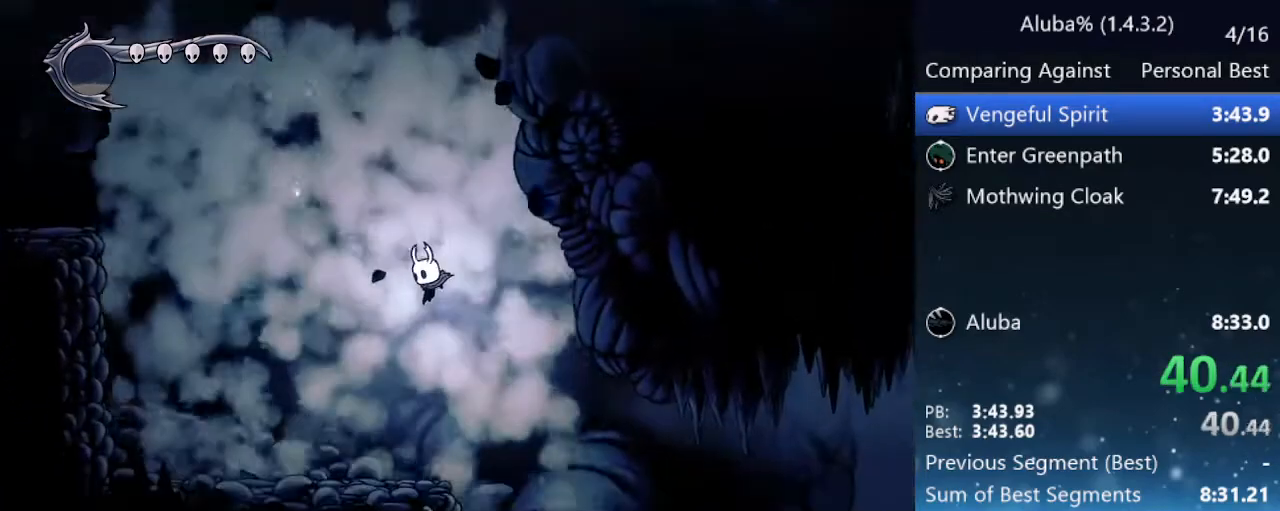
{"keys": ["right"], "events": [[100, "left", "up"], [100, "right", "down"]]}
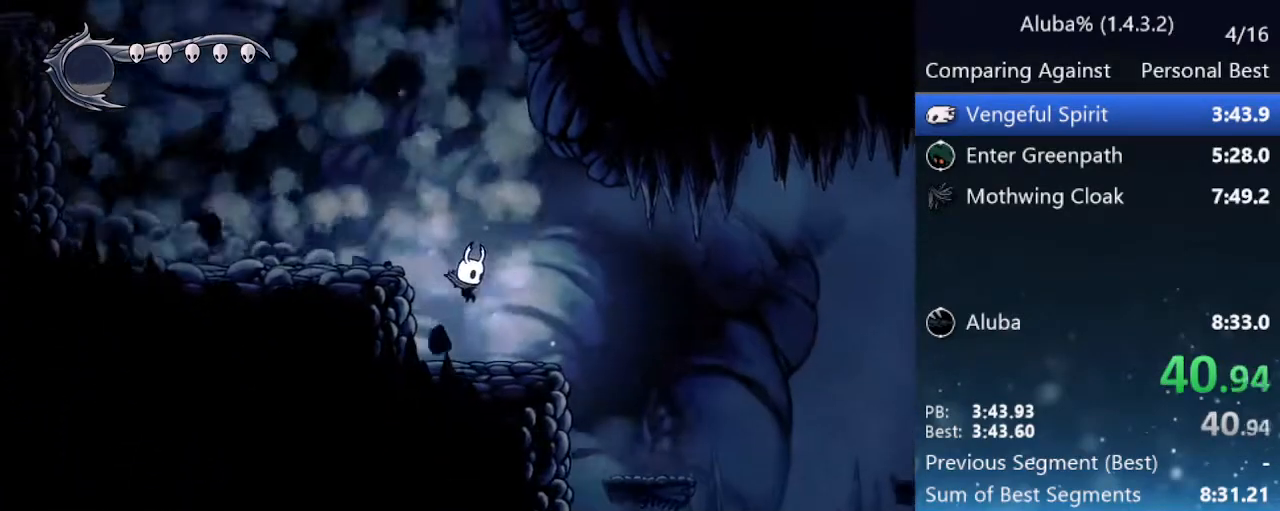
{"keys": ["right"], "events": []}
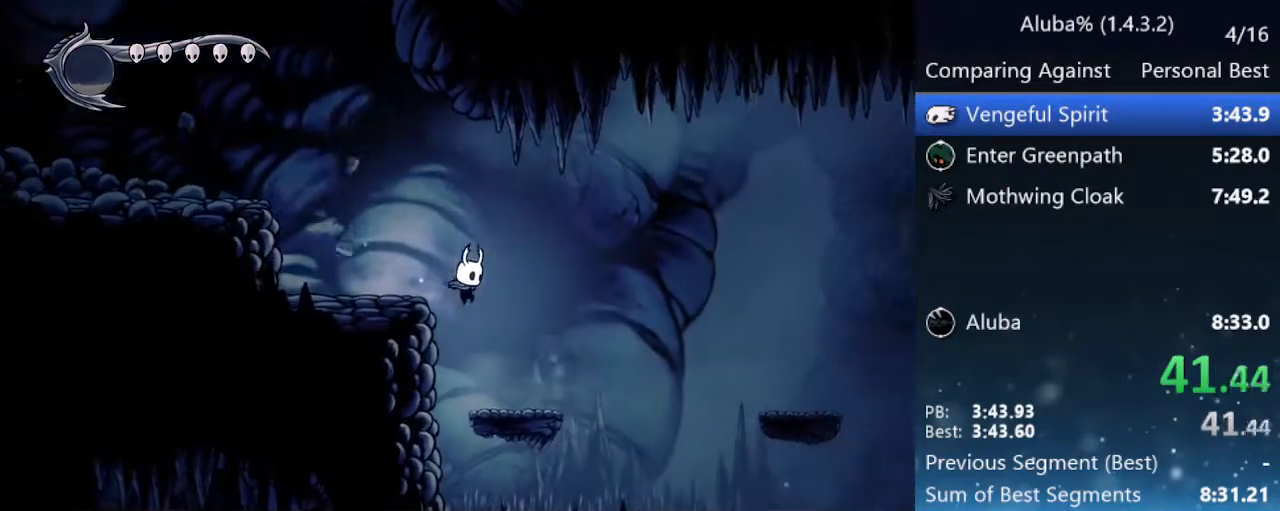
{"keys": ["jump", "right"], "events": [[333, "jump", "down"]]}
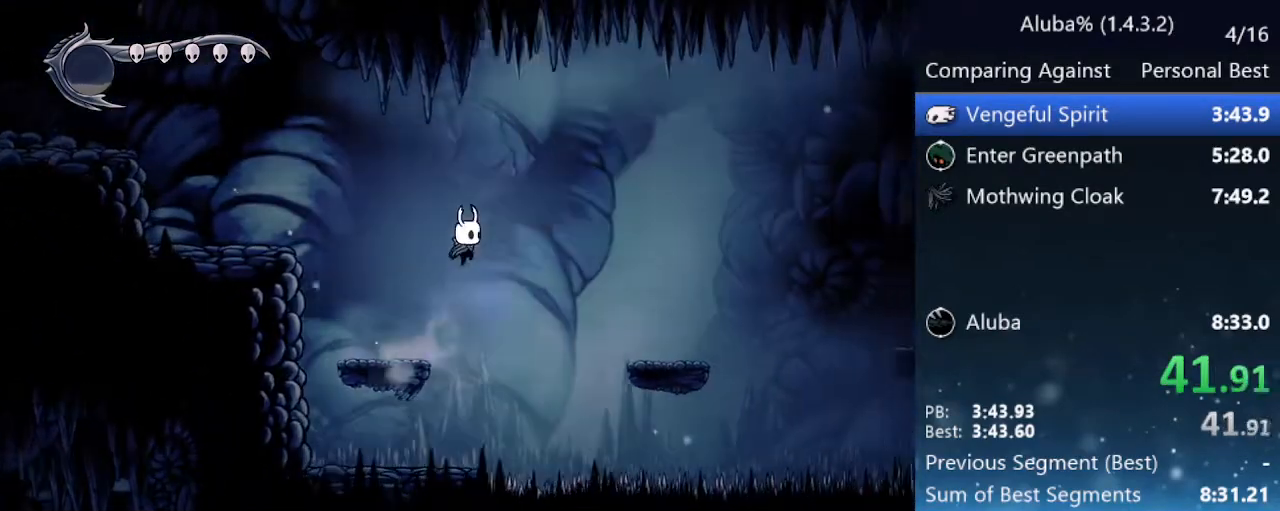
{"keys": ["right"], "events": [[250, "jump", "up"]]}
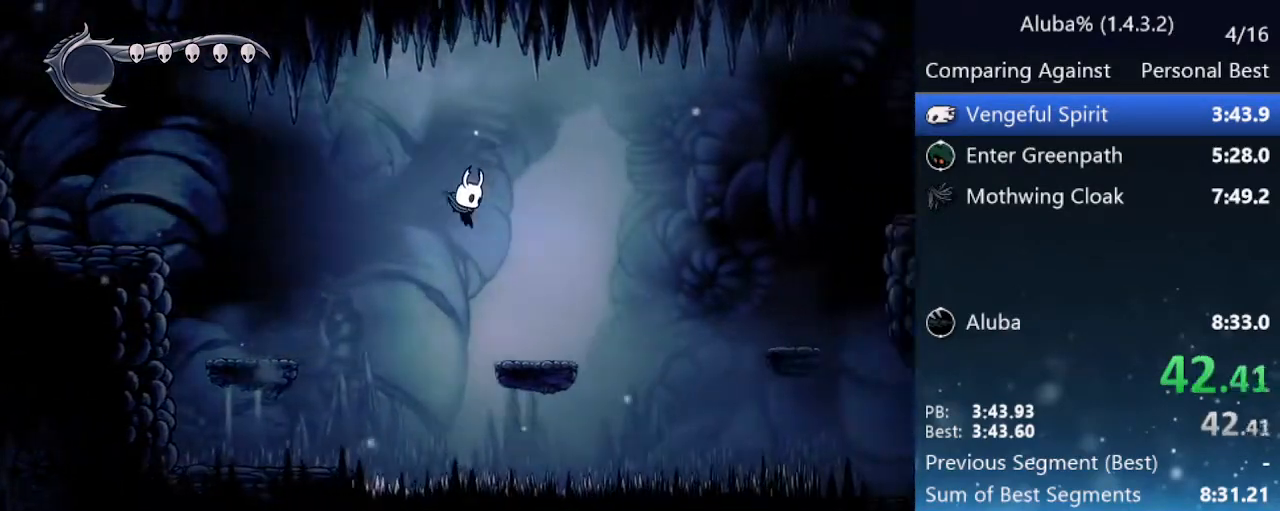
{"keys": ["jump", "right"], "events": [[267, "jump", "down"]]}
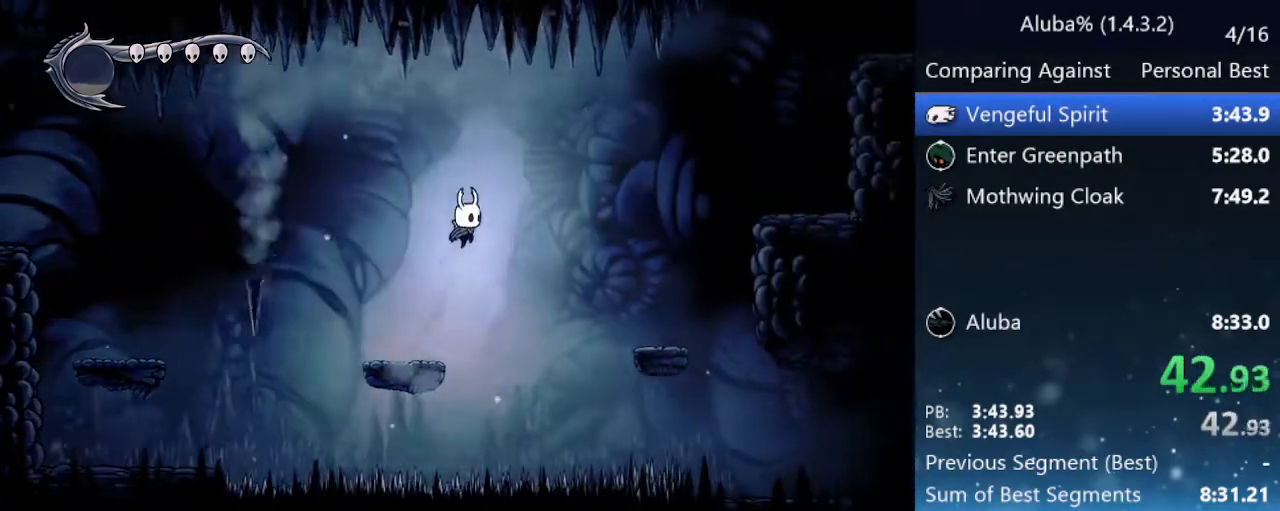
{"keys": ["right"], "events": [[300, "jump", "up"]]}
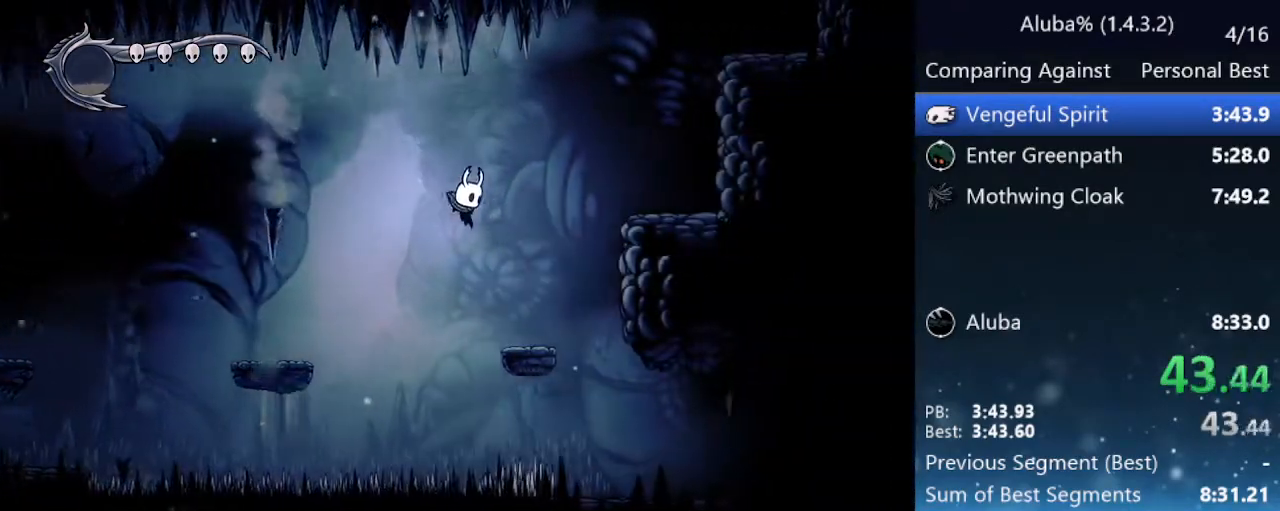
{"keys": ["jump", "right"], "events": [[250, "jump", "down"]]}
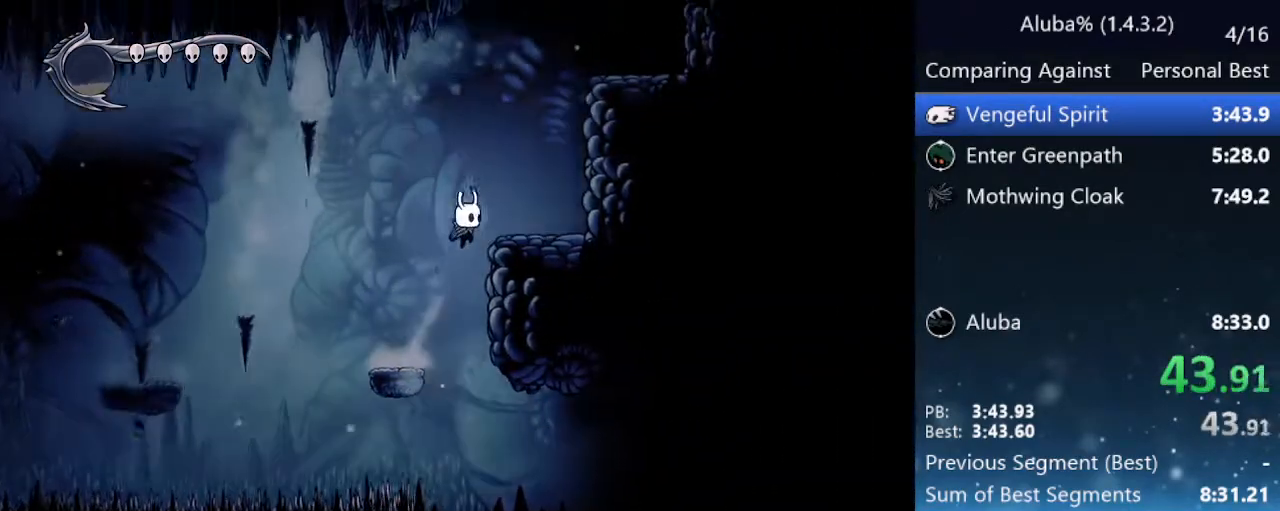
{"keys": ["jump", "right"], "events": [[83, "jump", "up"], [217, "jump", "down"]]}
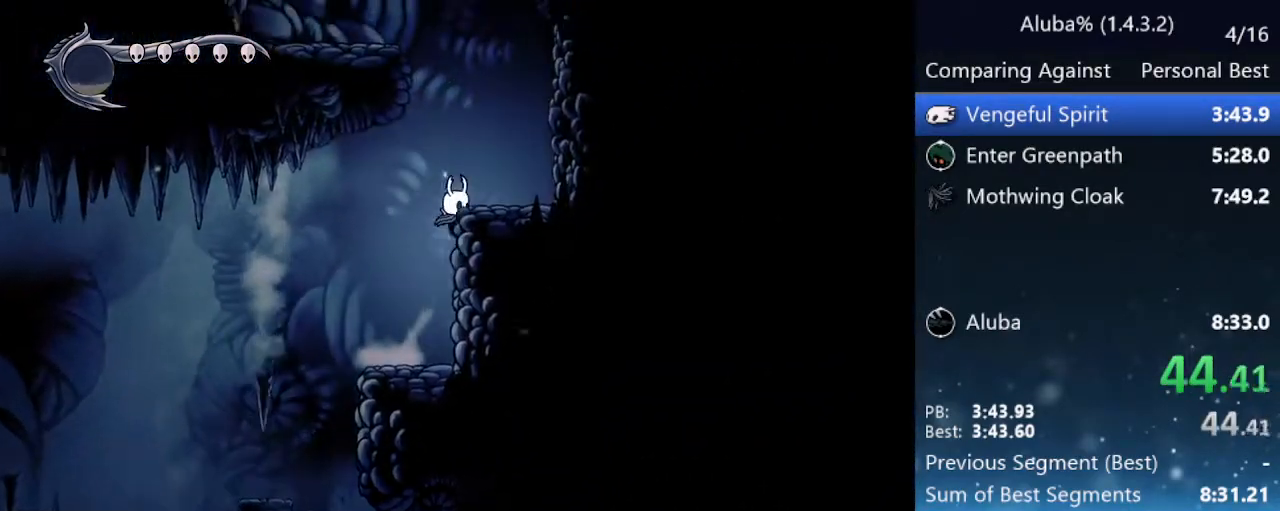
{"keys": ["jump", "left"], "events": [[150, "jump", "up"], [233, "jump", "down"], [283, "left", "down"], [283, "right", "up"]]}
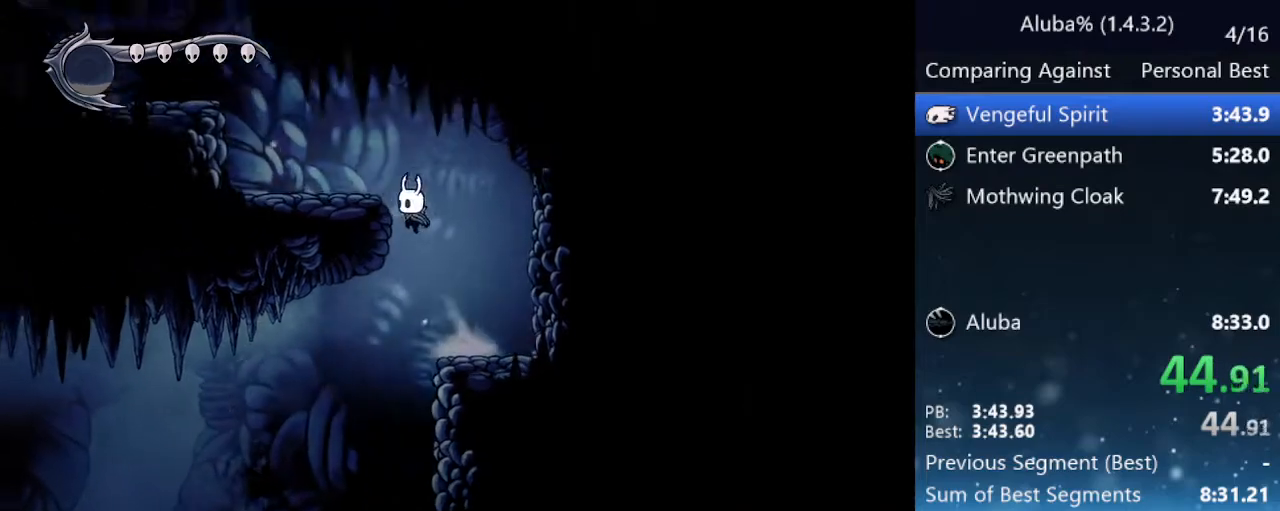
{"keys": ["jump", "left"], "events": [[250, "jump", "up"], [450, "jump", "down"]]}
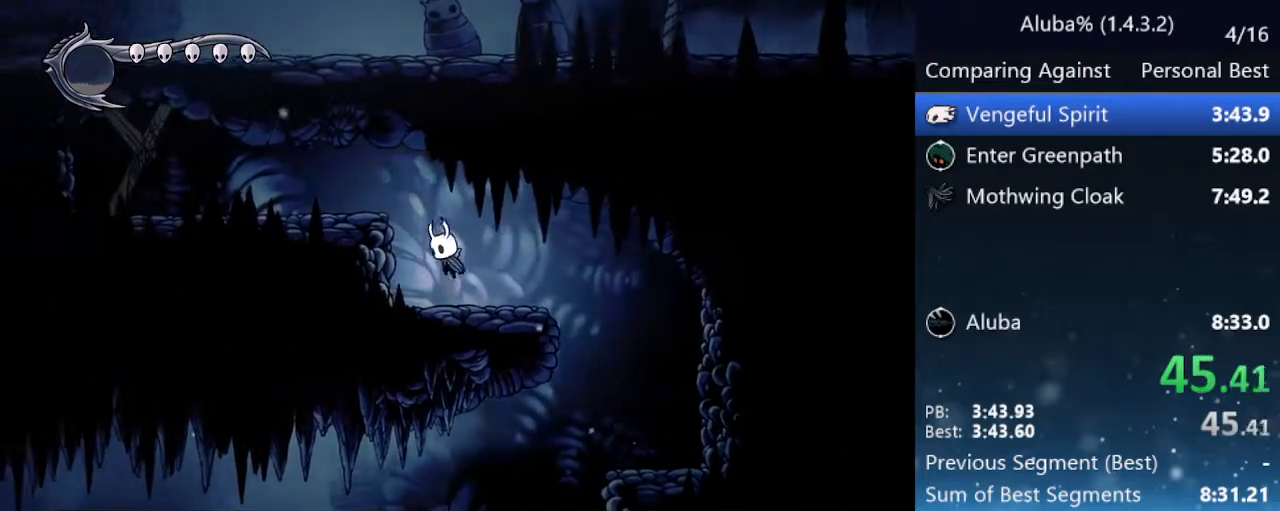
{"keys": ["left"], "events": [[183, "jump", "up"]]}
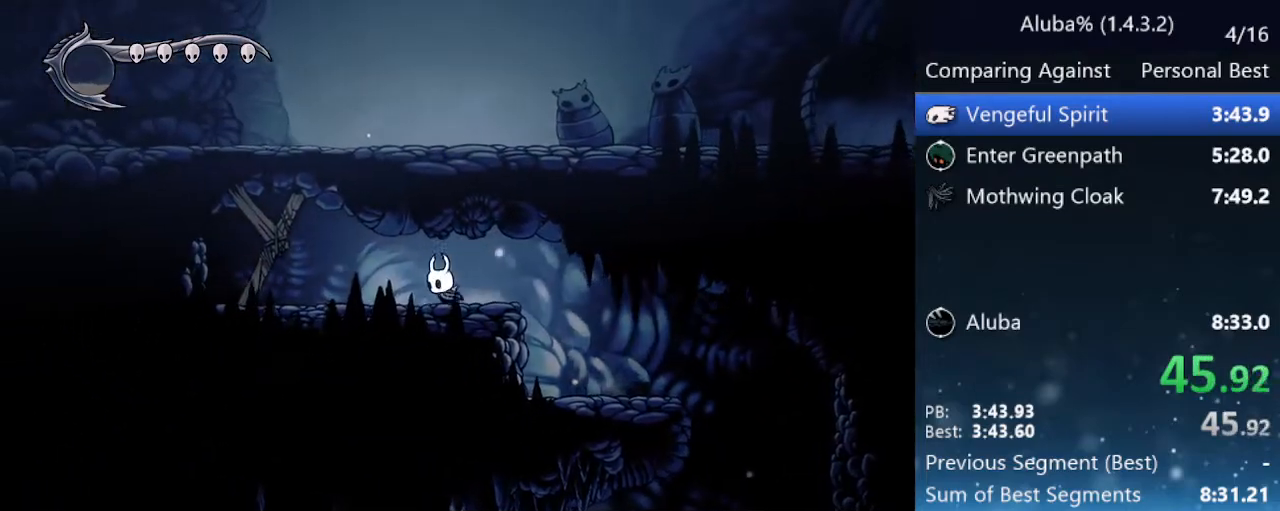
{"keys": ["up"], "events": [[233, "nail", "down"], [383, "nail", "up"], [483, "left", "up"], [483, "up", "down"]]}
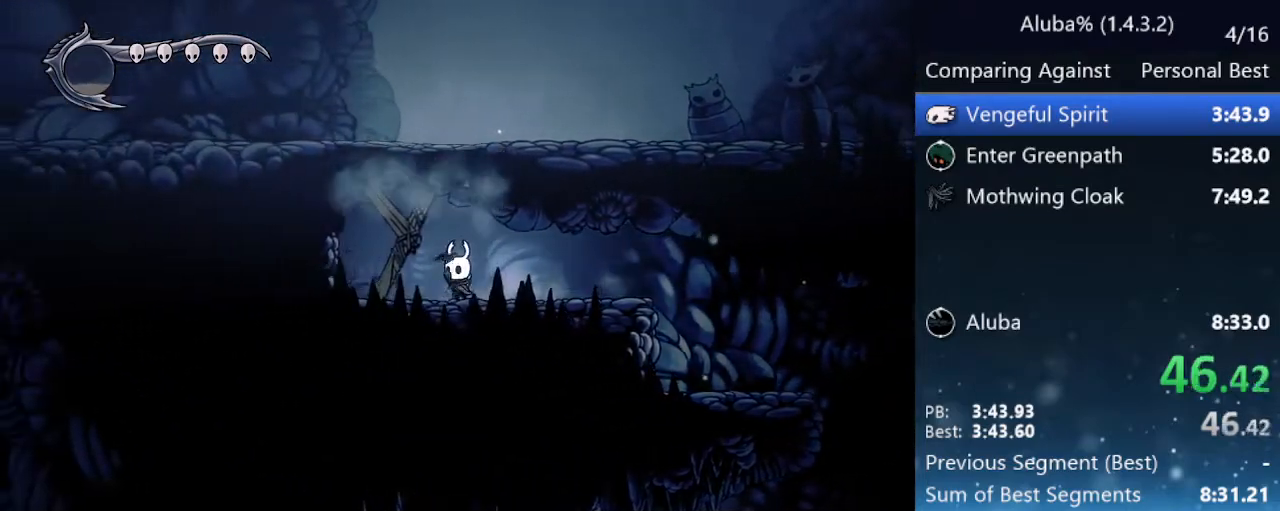
{"keys": ["down", "jump", "nail"], "events": [[33, "nail", "down"], [217, "up", "up"], [267, "nail", "up"], [400, "down", "down"], [433, "jump", "down"], [483, "nail", "down"]]}
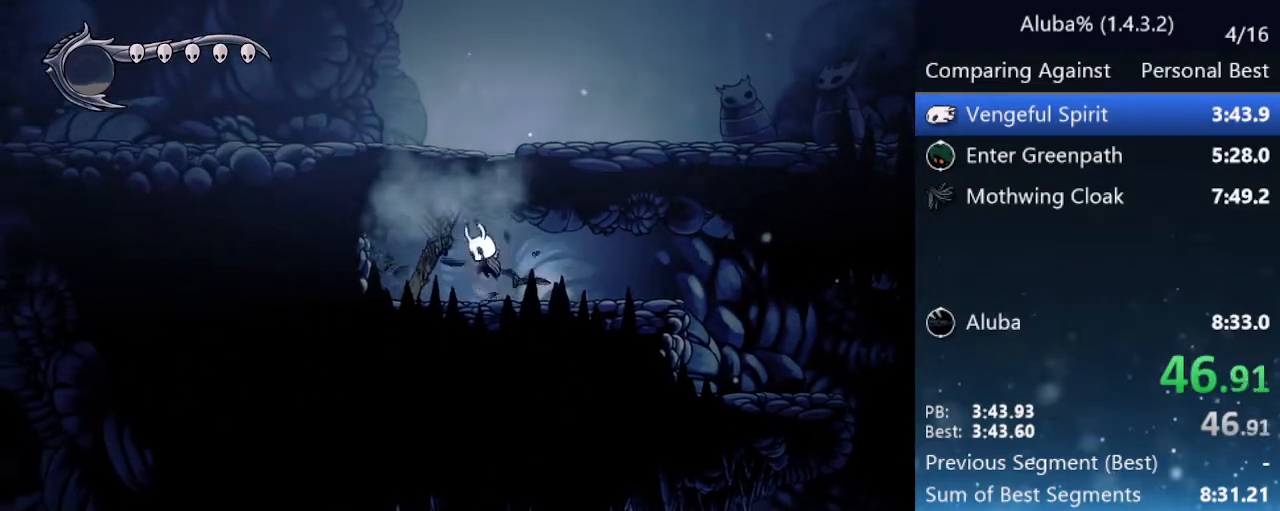
{"keys": ["right"], "events": [[183, "right", "down"], [233, "down", "up"], [417, "jump", "up"], [417, "nail", "up"]]}
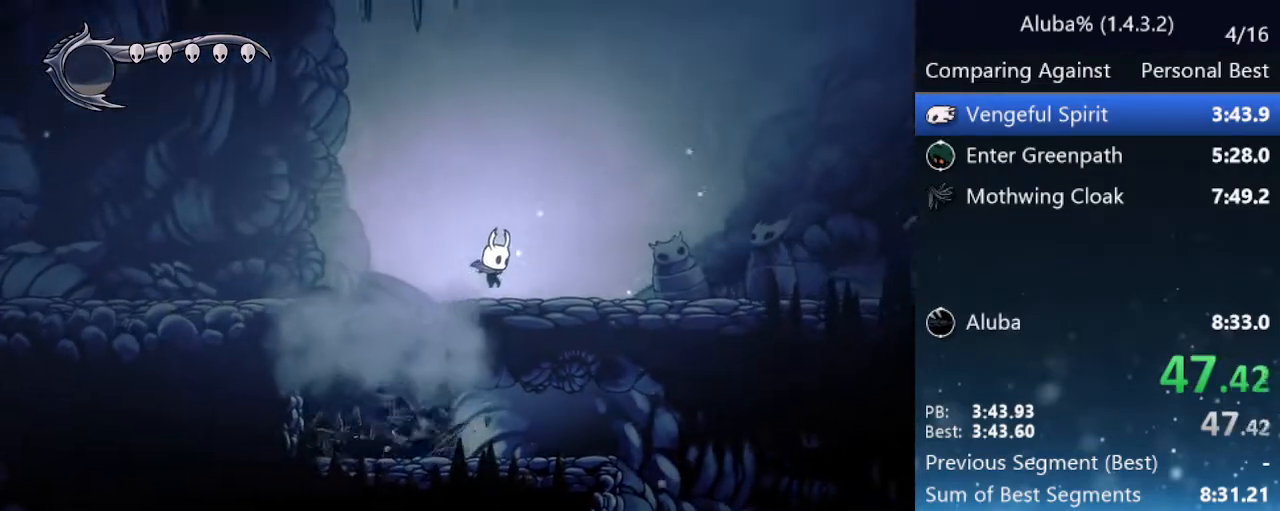
{"keys": ["right"], "events": []}
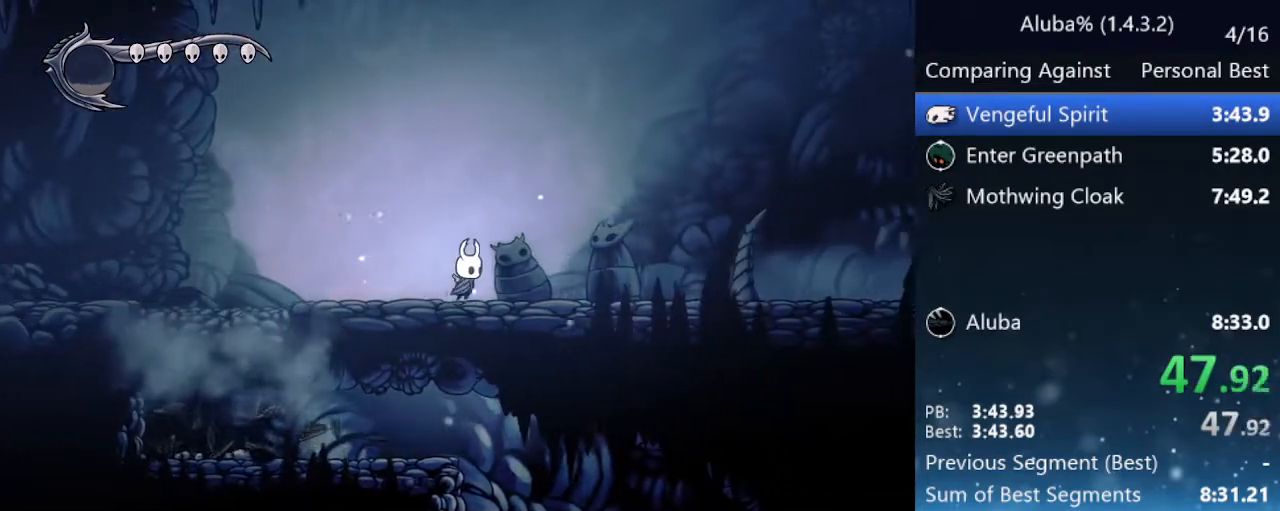
{"keys": ["right"], "events": []}
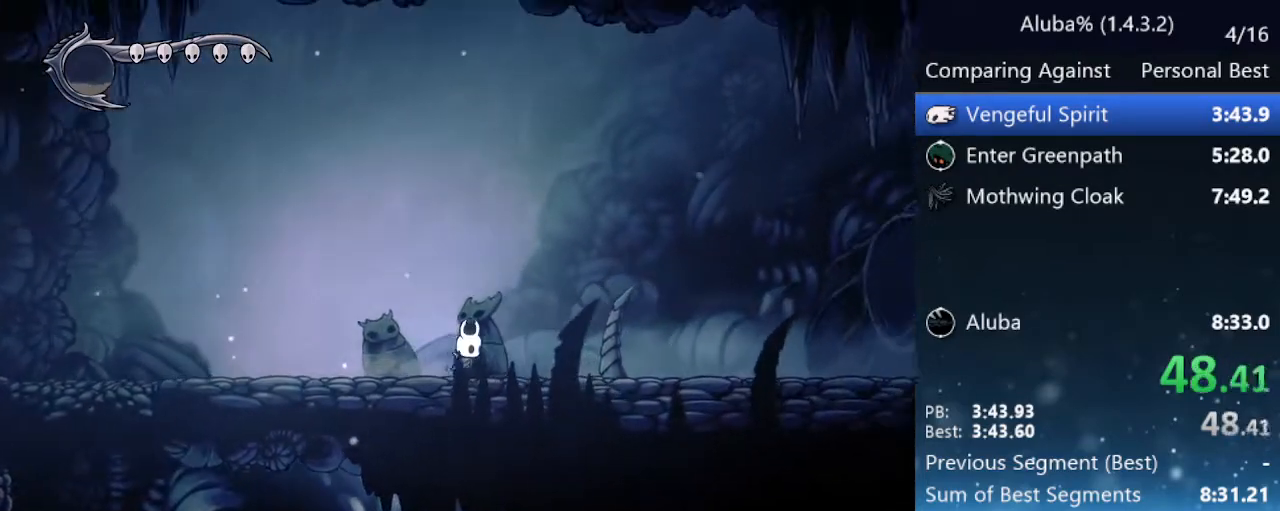
{"keys": ["right"], "events": []}
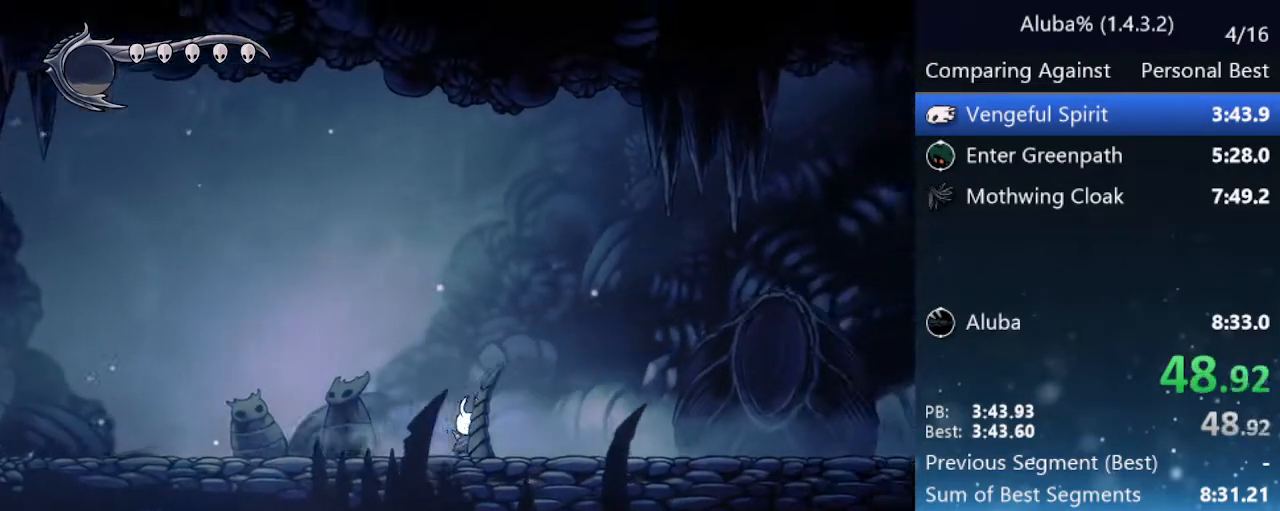
{"keys": ["right"], "events": [[200, "nail", "down"], [300, "nail", "up"]]}
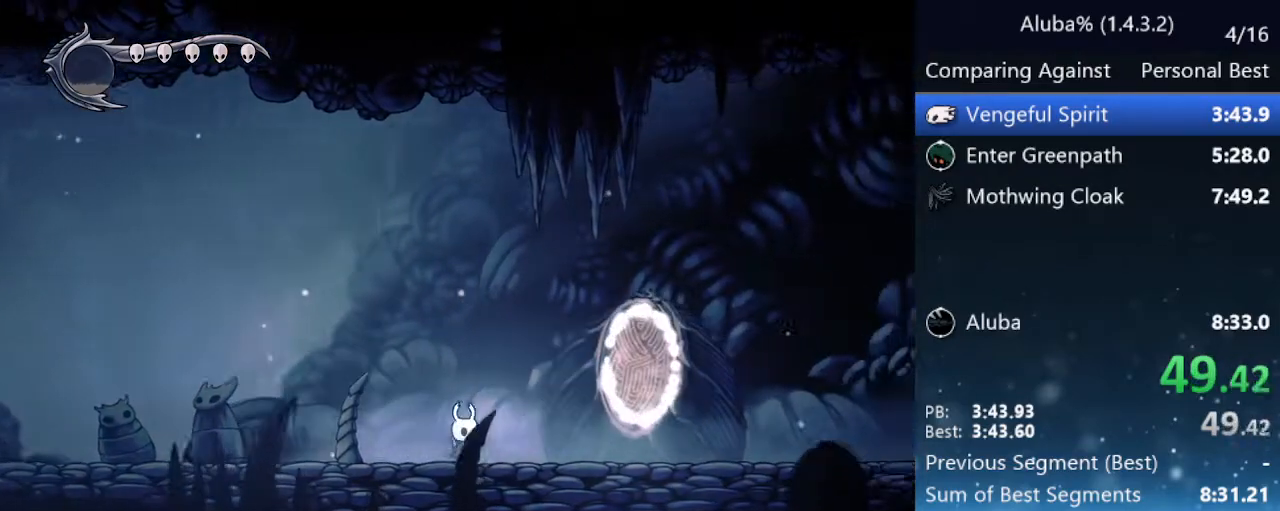
{"keys": ["nail", "right"], "events": [[17, "nail", "down"], [200, "nail", "up"], [433, "nail", "down"]]}
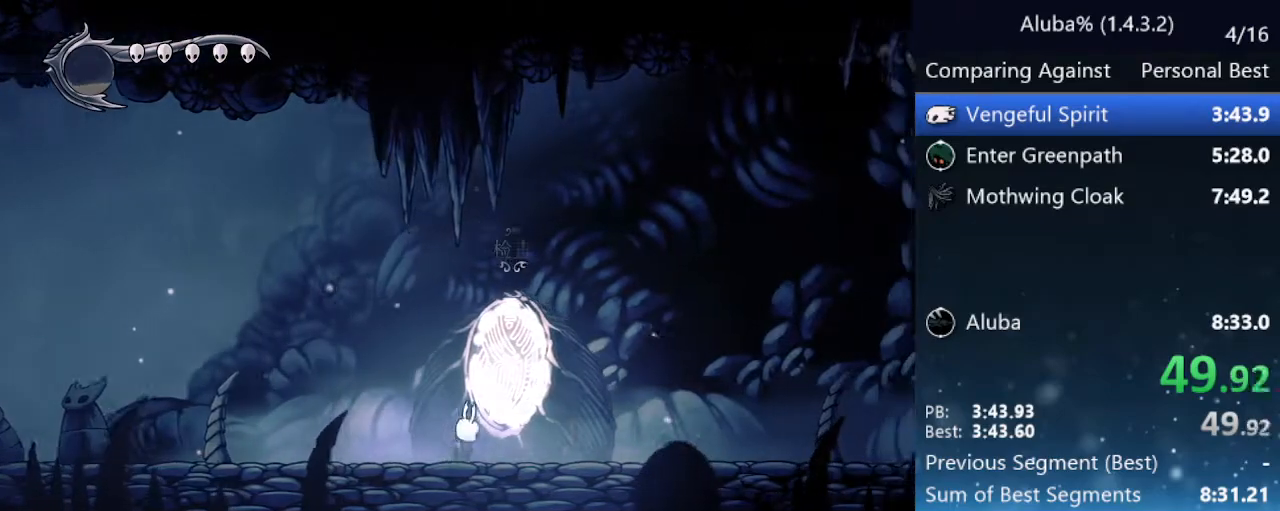
{"keys": ["nail", "right"], "events": [[133, "nail", "up"], [367, "nail", "down"]]}
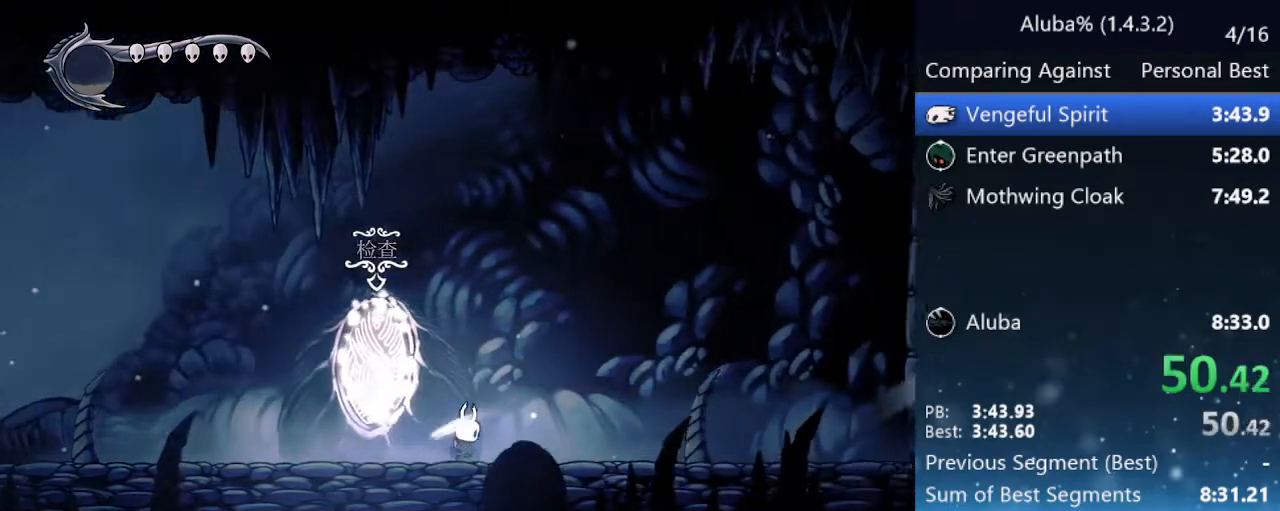
{"keys": ["right"], "events": [[50, "nail", "up"], [283, "nail", "down"], [467, "nail", "up"]]}
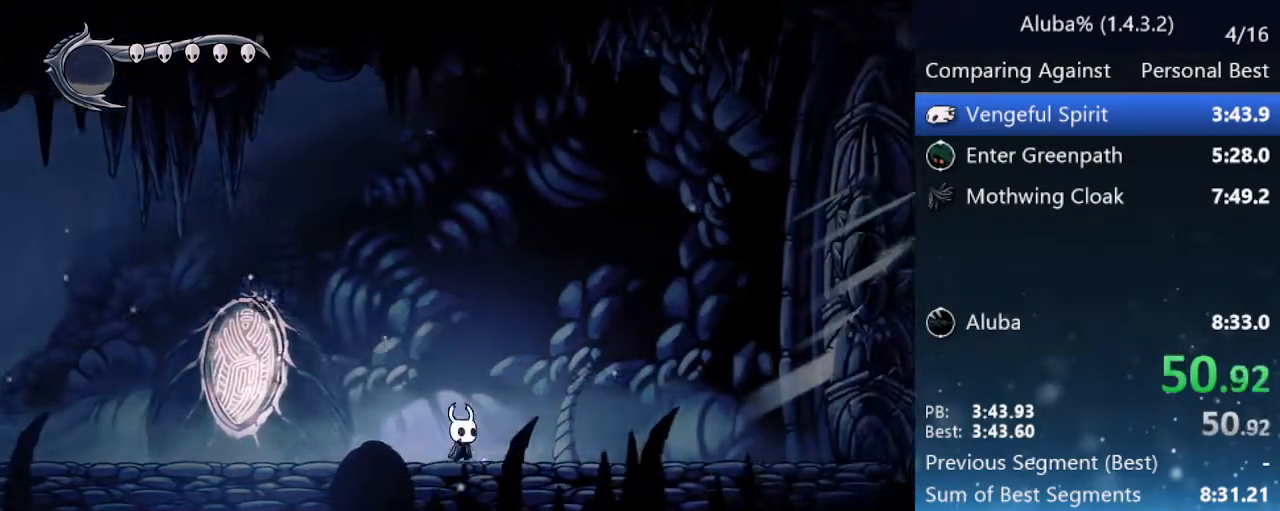
{"keys": ["jump", "right"], "events": [[250, "jump", "down"]]}
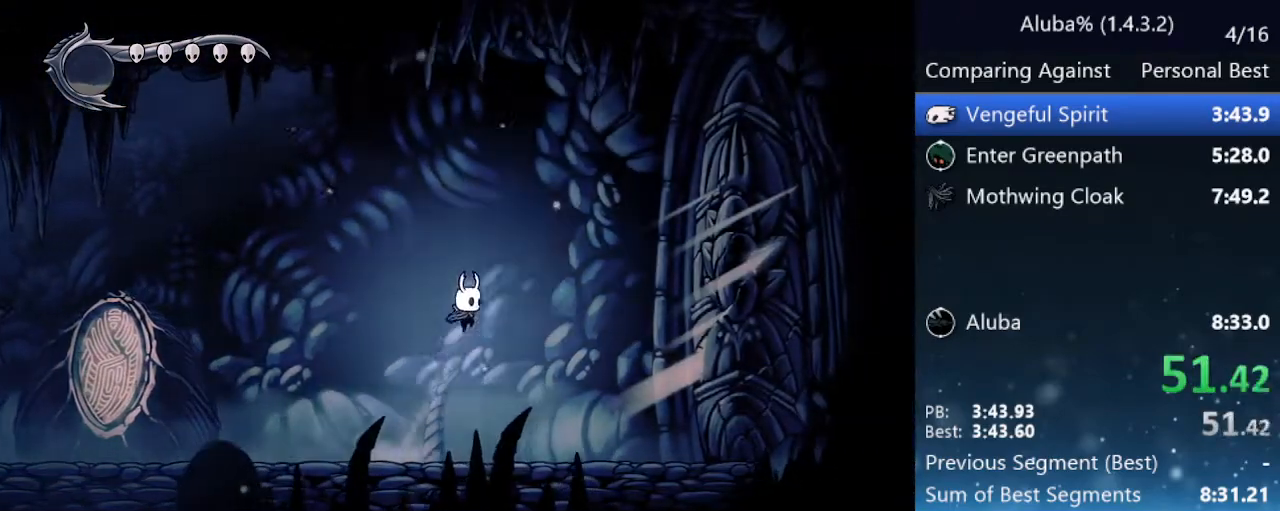
{"keys": ["right"], "events": [[217, "jump", "up"]]}
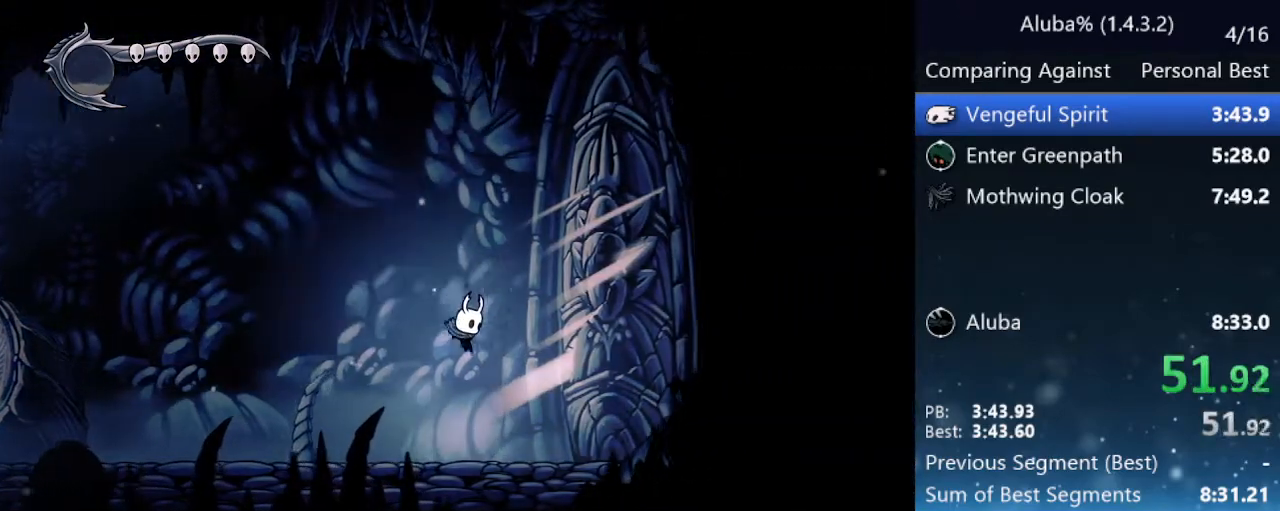
{"keys": ["nail", "right", "up"], "events": [[50, "nail", "down"], [233, "nail", "up"], [283, "up", "down"], [383, "nail", "down"]]}
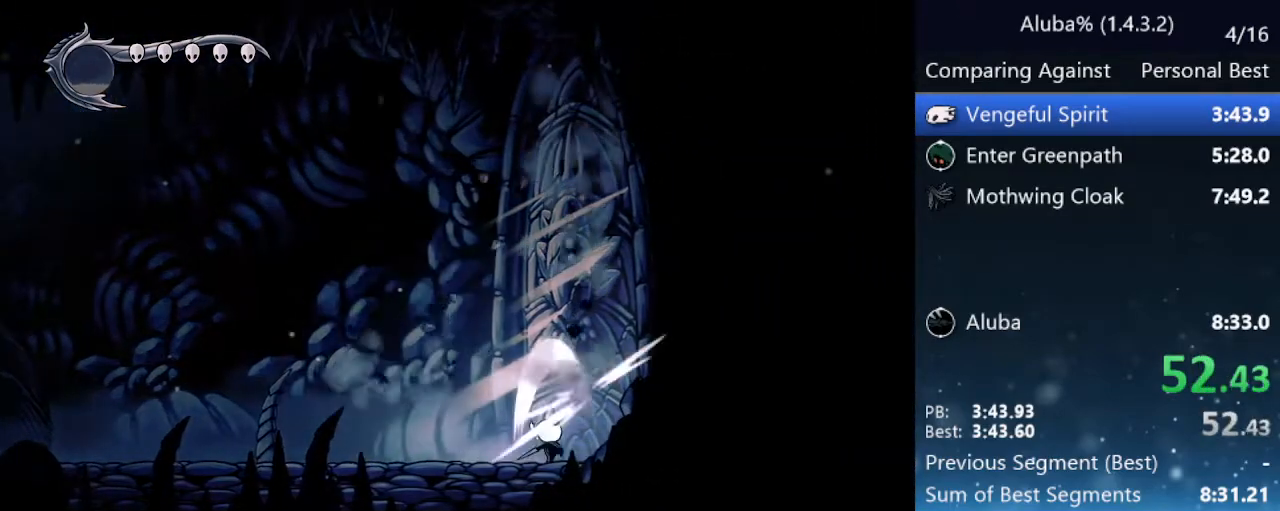
{"keys": ["nail", "right", "up"], "events": [[117, "nail", "up"], [300, "nail", "down"]]}
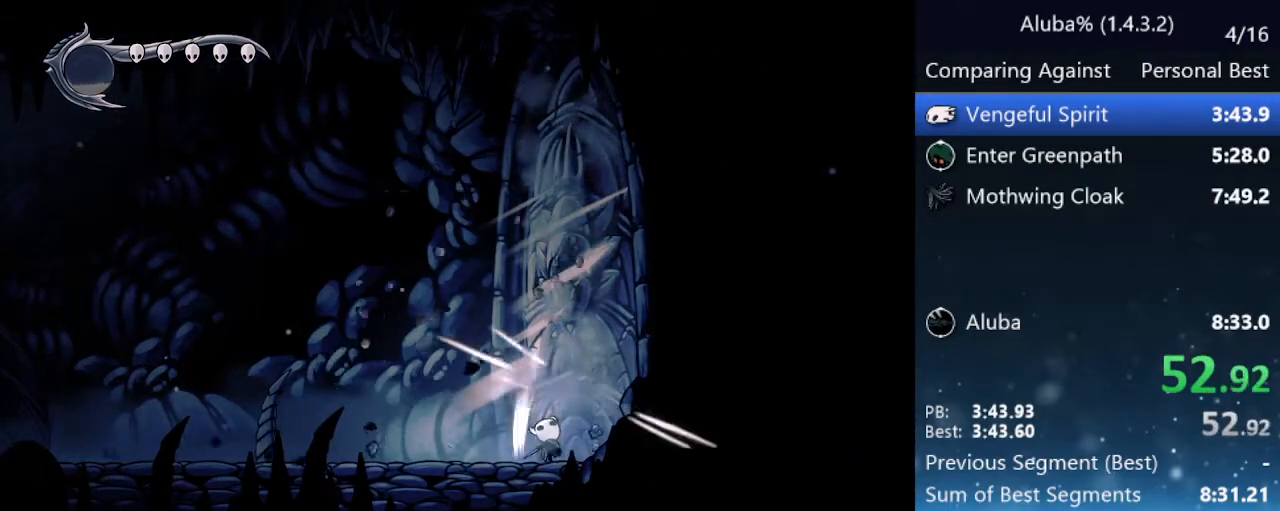
{"keys": ["right", "up"], "events": [[33, "nail", "up"], [217, "nail", "down"], [417, "nail", "up"]]}
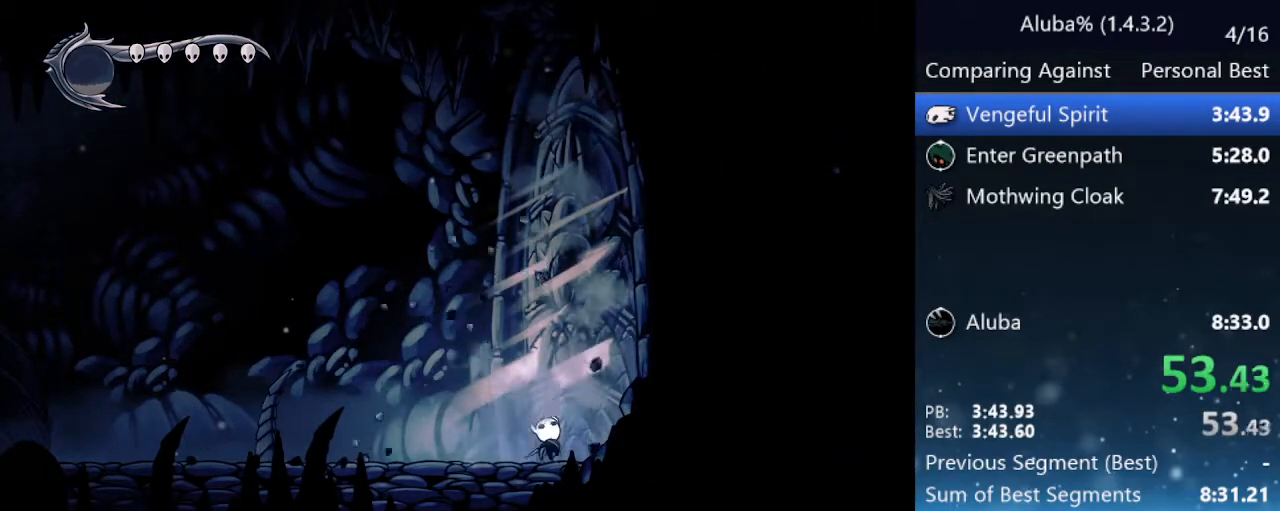
{"keys": ["right", "up"], "events": [[100, "nail", "down"], [333, "nail", "up"]]}
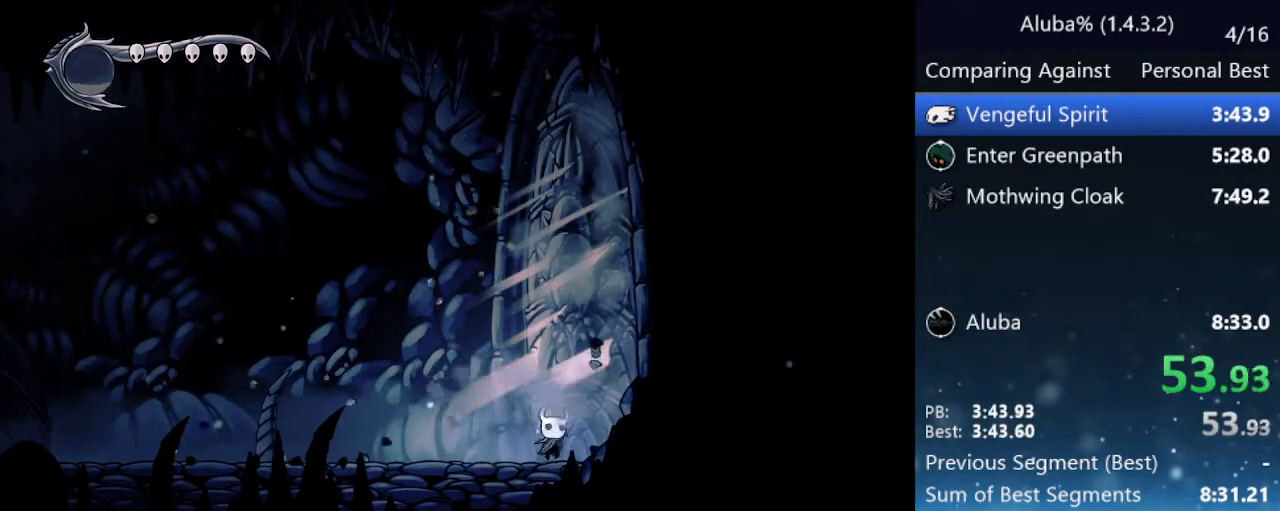
{"keys": ["nail", "right", "up"], "events": [[17, "nail", "down"], [250, "nail", "up"], [450, "nail", "down"]]}
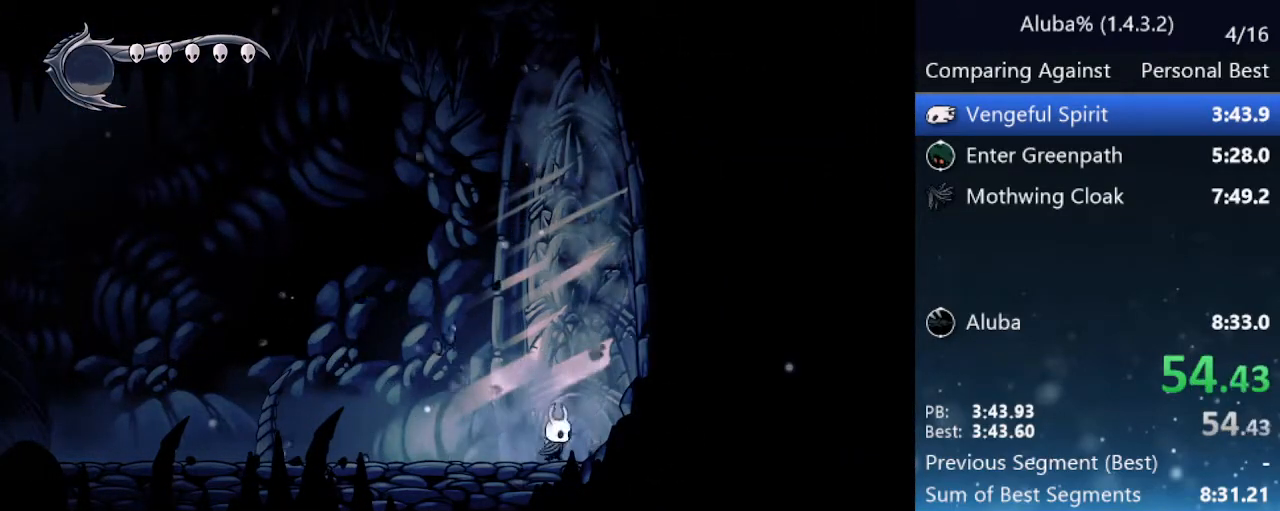
{"keys": ["nail", "right", "up"], "events": [[133, "nail", "up"], [367, "nail", "down"]]}
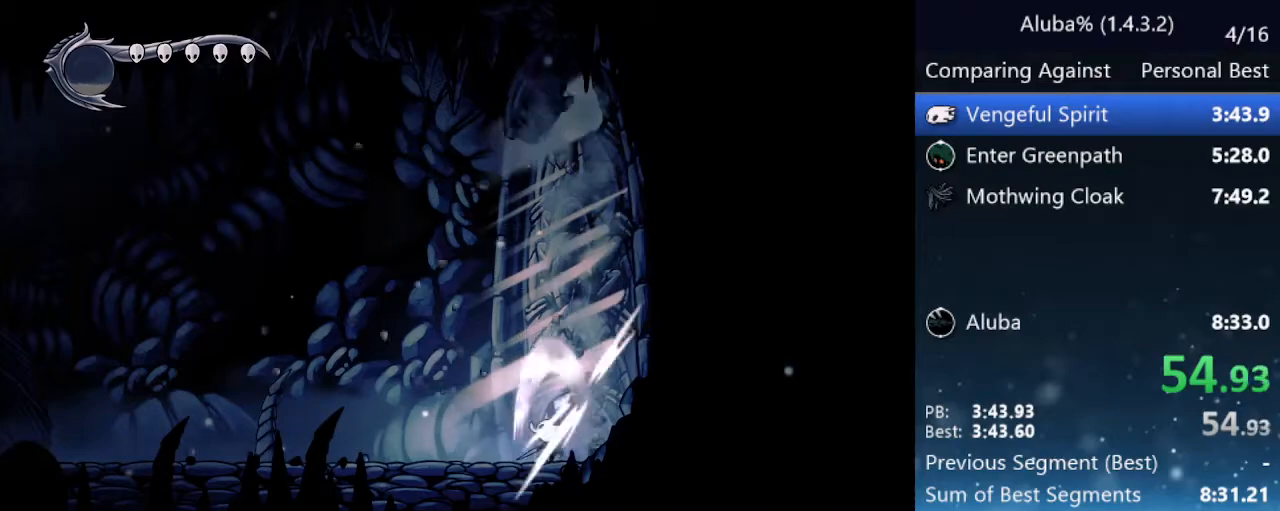
{"keys": ["nail", "right", "up"], "events": [[100, "nail", "up"], [300, "nail", "down"]]}